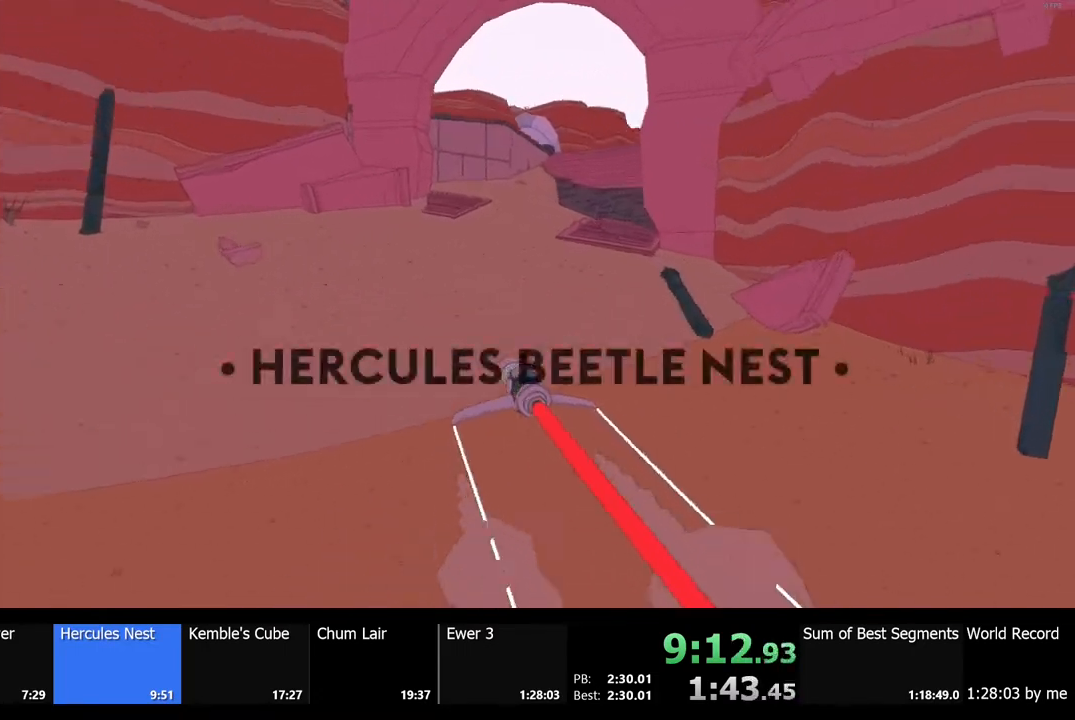
Gameplay with keyboard and mouse; each line is a JSON object with the keys and mouse buttons held at the frame after it. "events" lists presses ("down") and releases ("up") of "a", "ctrl", "d", "e", "f", "q", "r", "s", "shift", "space", "tab", "w", "mouse_left", "mouse_wheel", "mouse_right", "mouse_mb4" and "mouse_mb5" between this image and that frame as [ms after this image, input, new state], when the widget could be followed in between. "mouse_left", "mouse_wheel", "mouse_right", "mouse_mb4", "mouse_mb5" = the "left", "wheel", "right", "mb4", "mb5" buttons of the "mouse" list. No other keys are recorded. "wheel" means that the mouse wheel is clicked or scrolled. Mouse movement is not recorded.
{"keys": ["w"], "mouse": [], "events": [[133, "d", "up"], [400, "d", "down"], [500, "d", "up"]]}
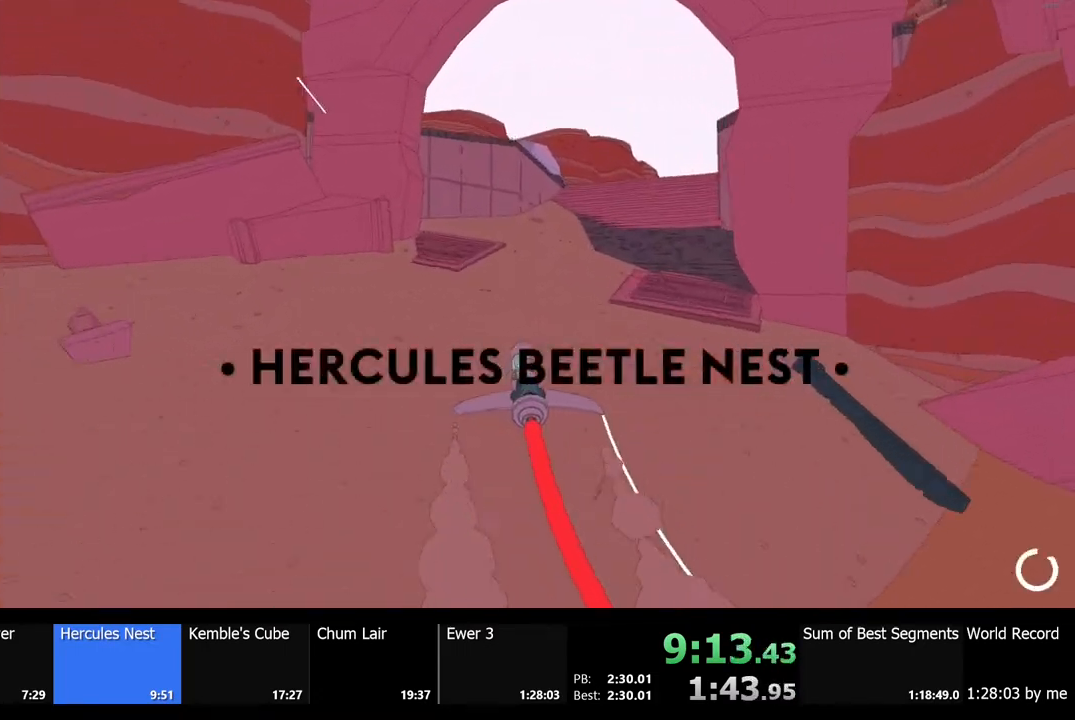
{"keys": ["w"], "mouse": [], "events": []}
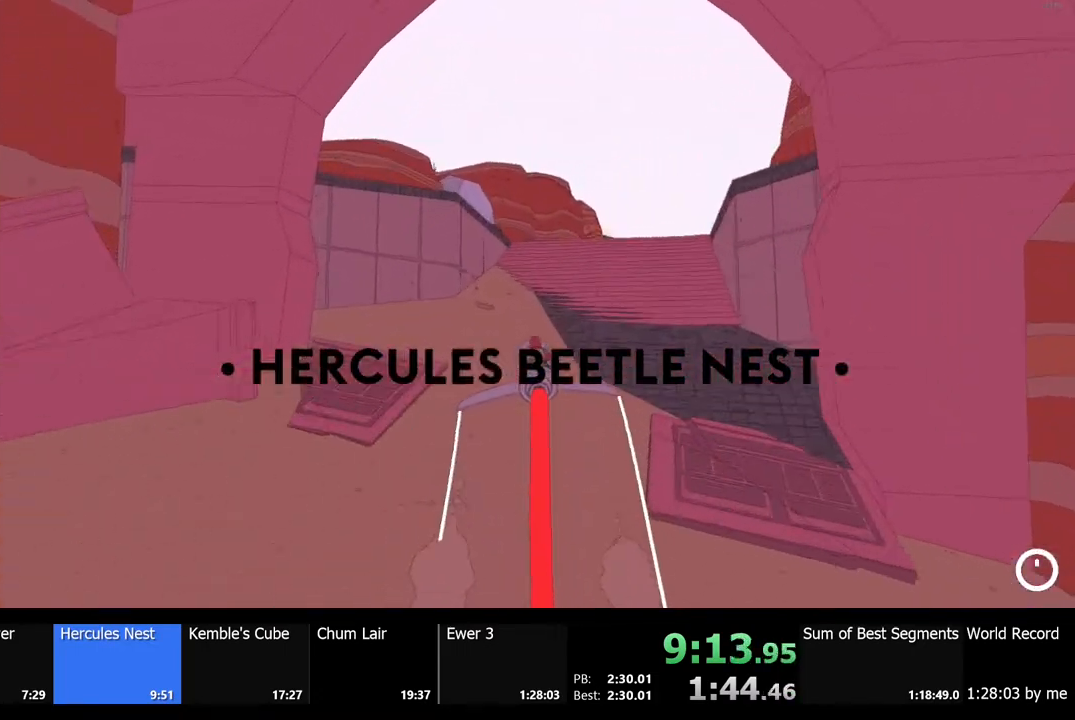
{"keys": ["d", "w"], "mouse": [], "events": [[467, "d", "down"]]}
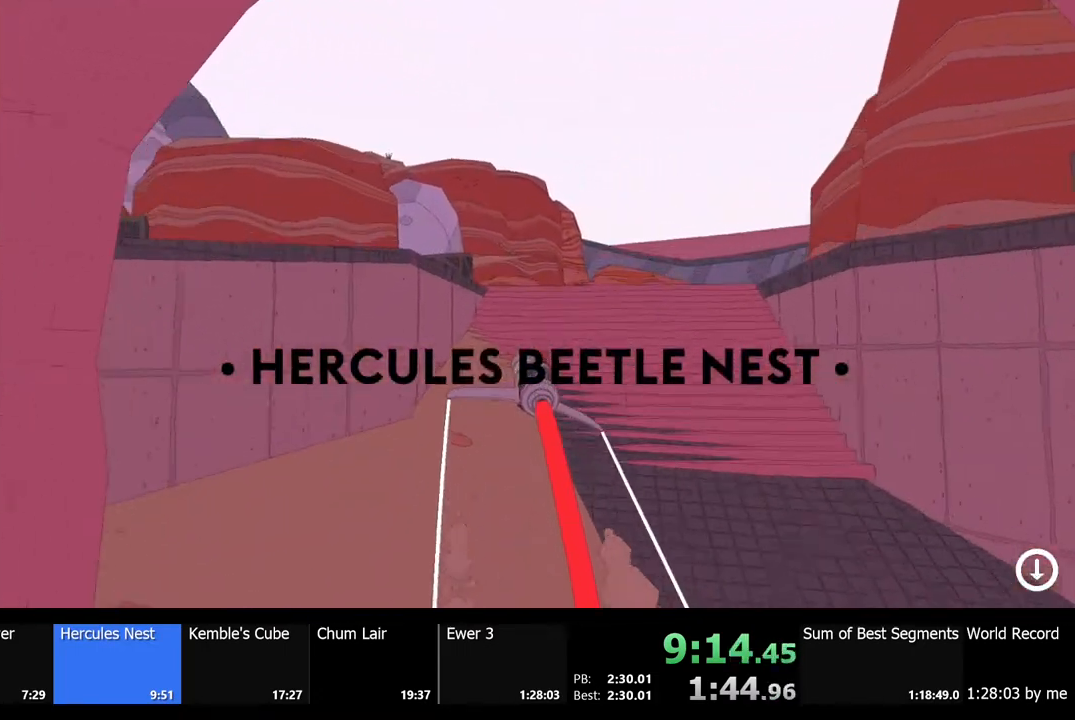
{"keys": ["d", "w"], "mouse": [], "events": []}
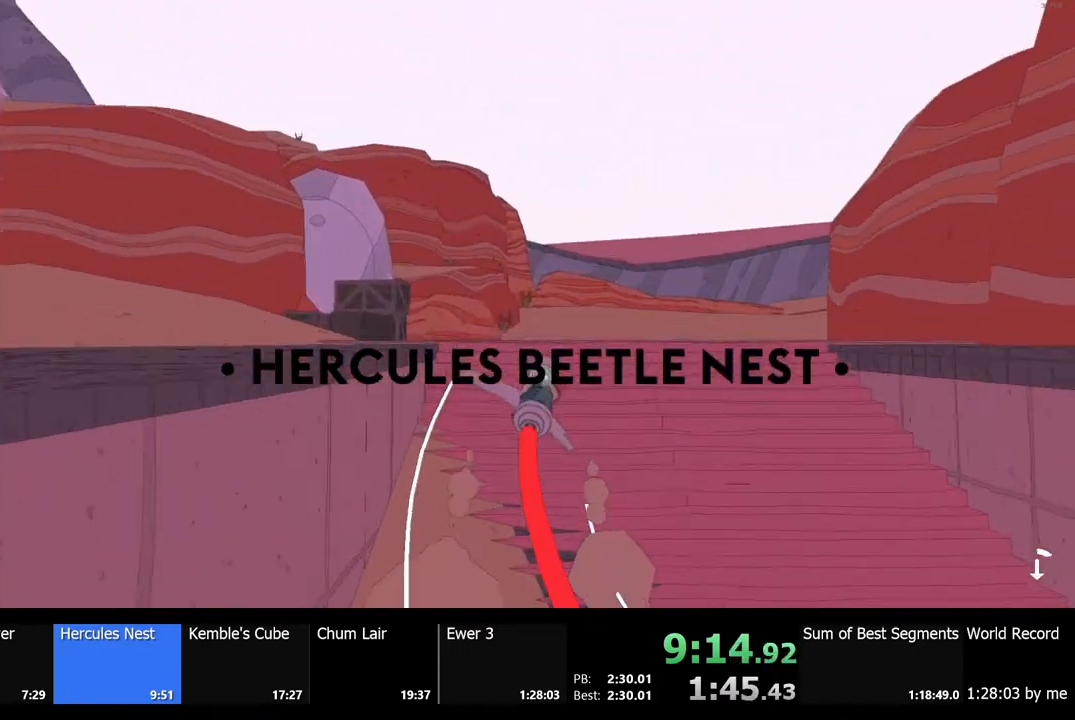
{"keys": ["w"], "mouse": [], "events": [[67, "d", "up"], [333, "d", "down"], [433, "d", "up"]]}
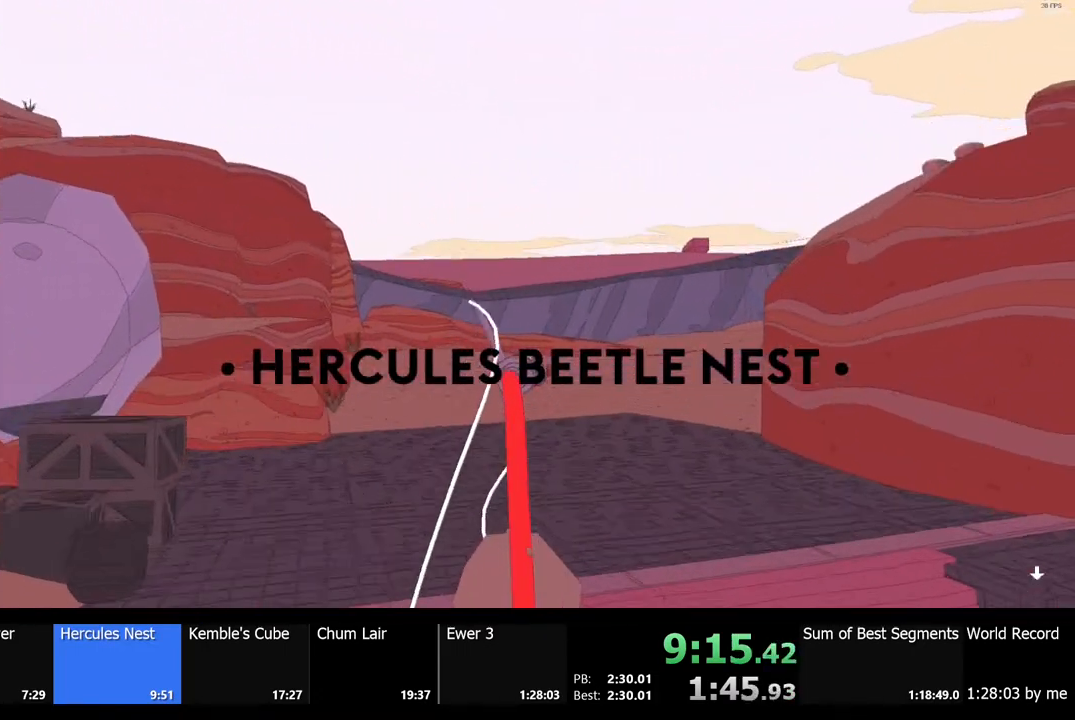
{"keys": ["w"], "mouse": [], "events": []}
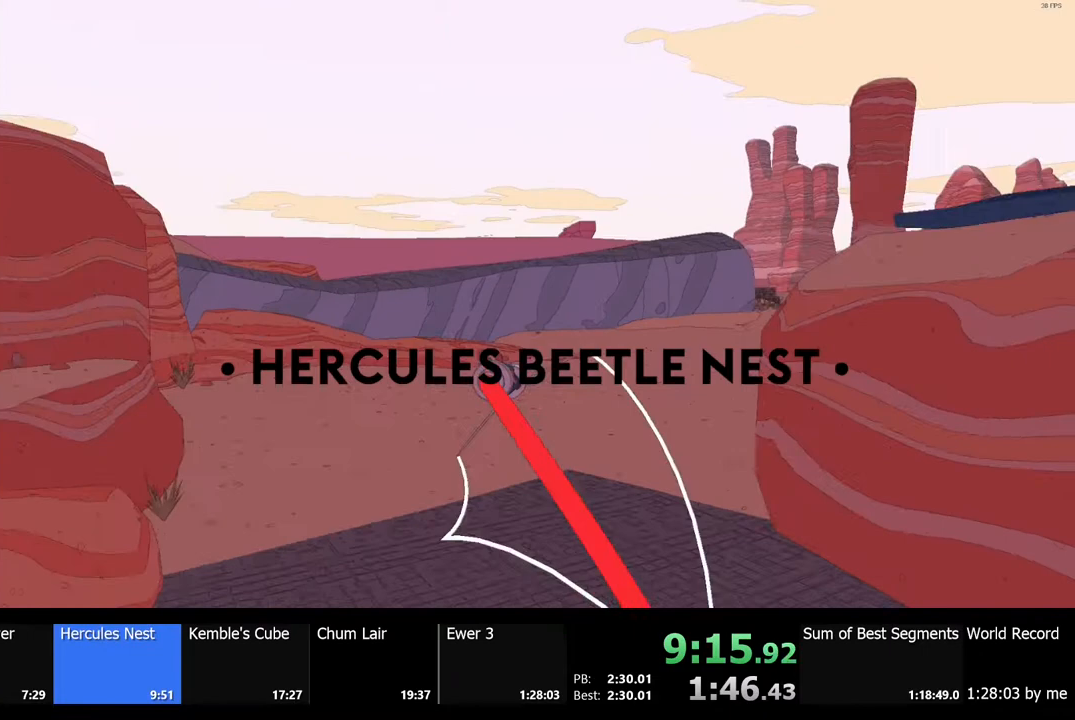
{"keys": ["d", "w"], "mouse": [], "events": [[433, "d", "down"]]}
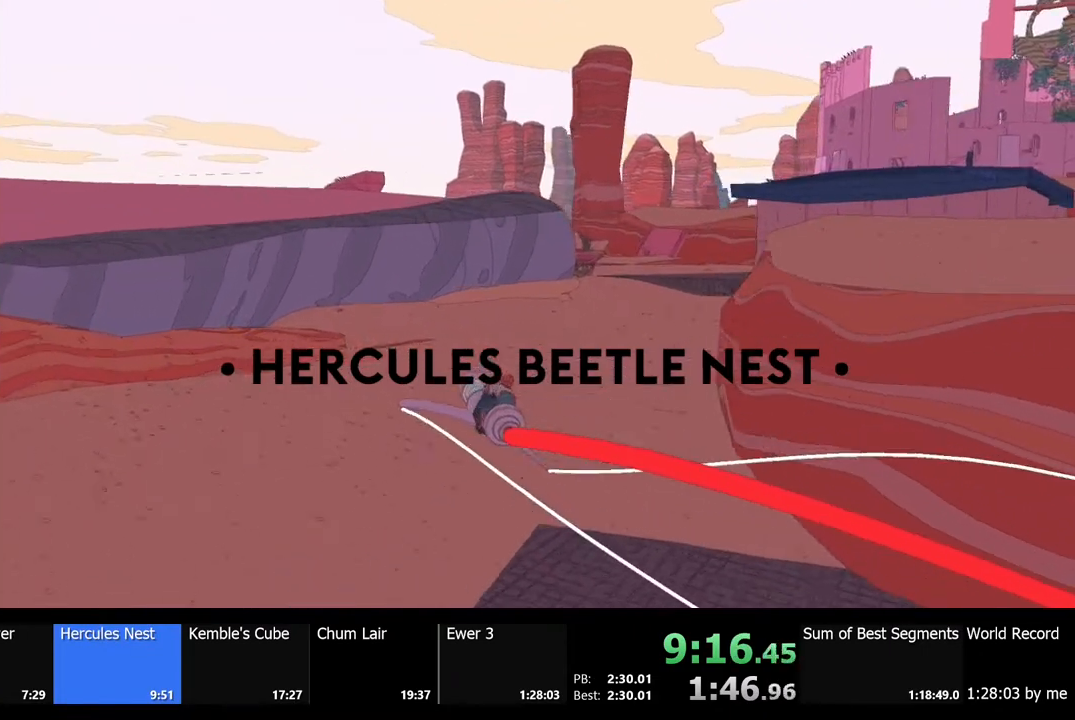
{"keys": ["d", "w"], "mouse": [], "events": []}
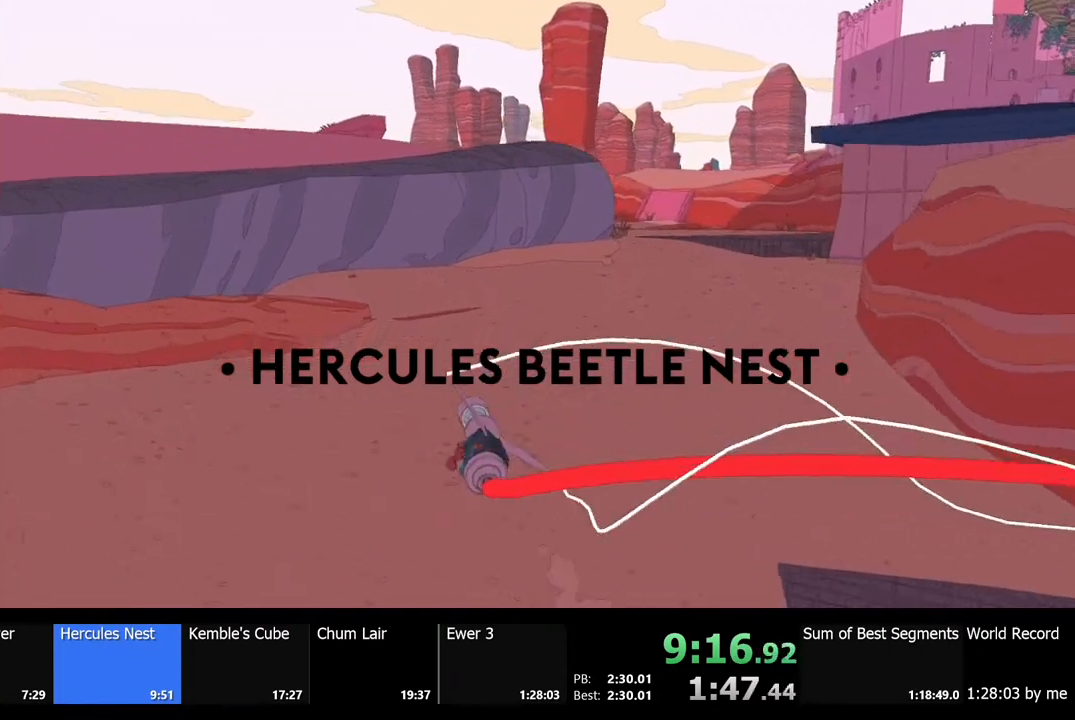
{"keys": ["d", "w"], "mouse": [], "events": []}
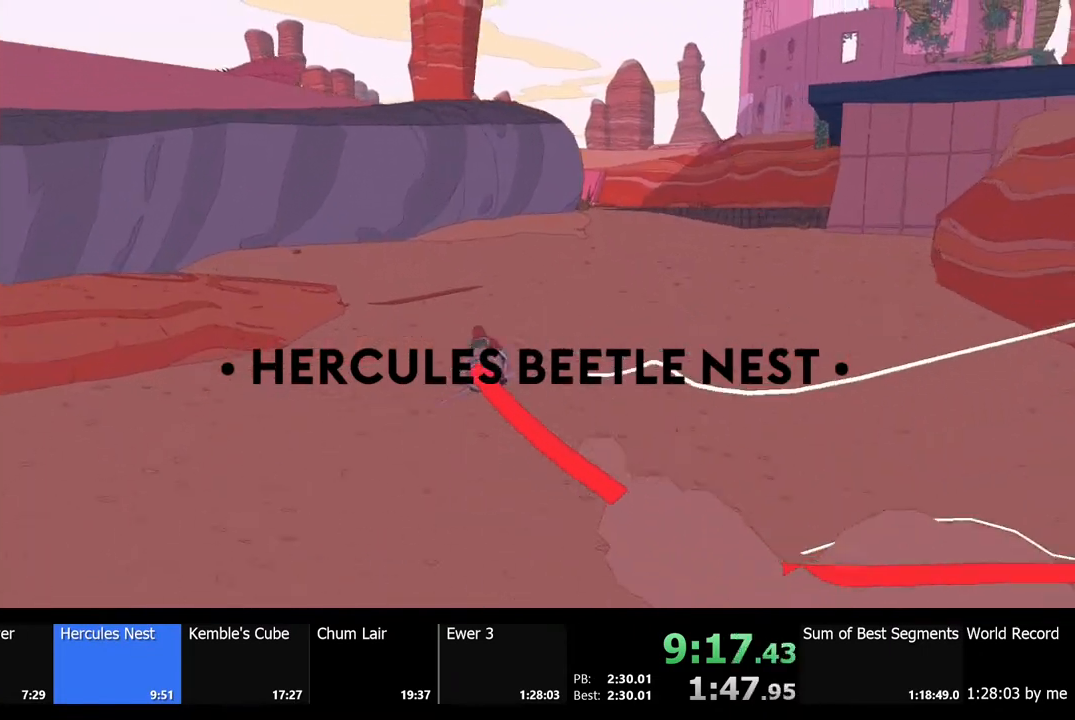
{"keys": ["d", "w"], "mouse": [], "events": []}
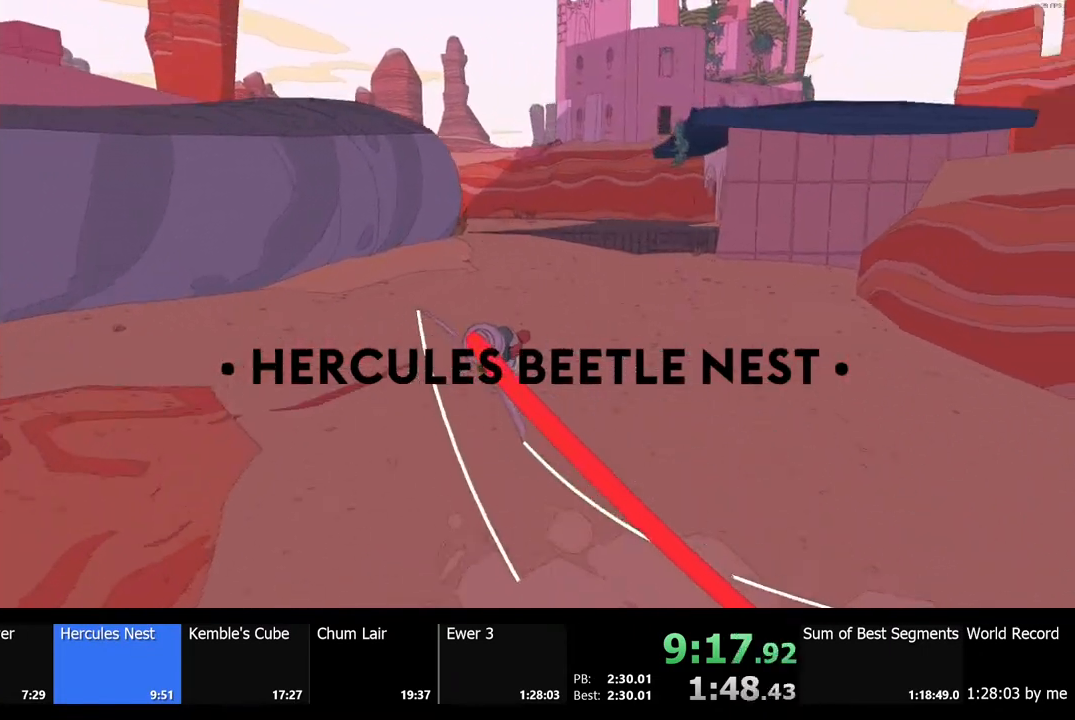
{"keys": ["a", "w"], "mouse": [], "events": [[167, "d", "up"], [467, "a", "down"]]}
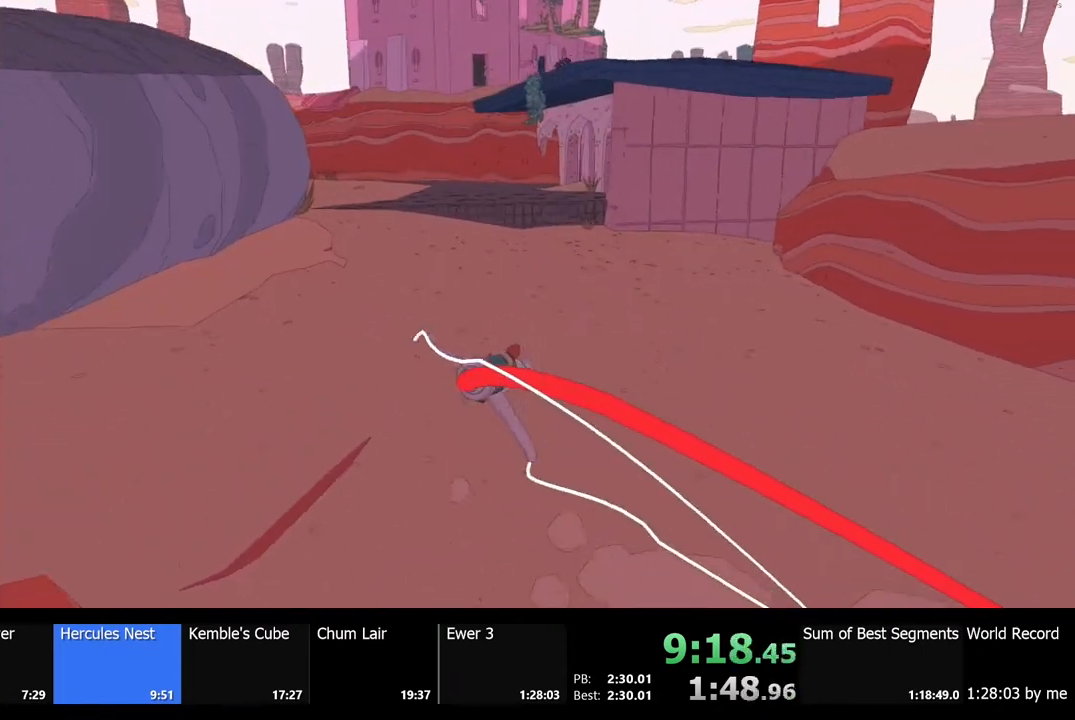
{"keys": ["a", "w"], "mouse": [], "events": [[300, "a", "up"], [467, "a", "down"]]}
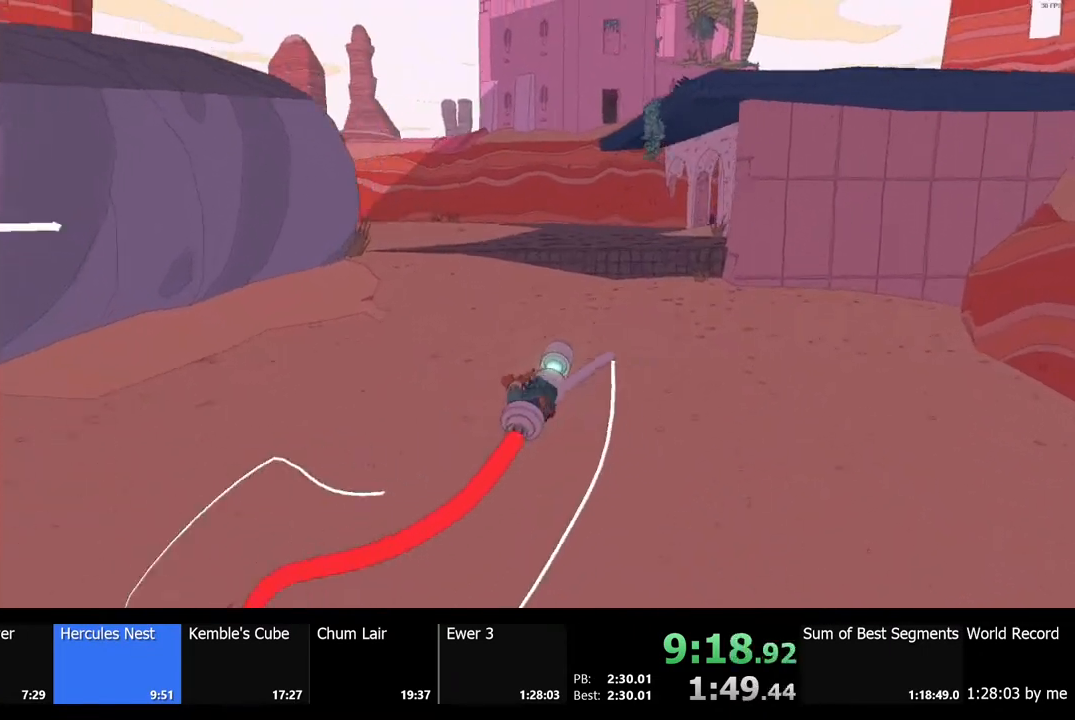
{"keys": ["a", "w"], "mouse": [], "events": []}
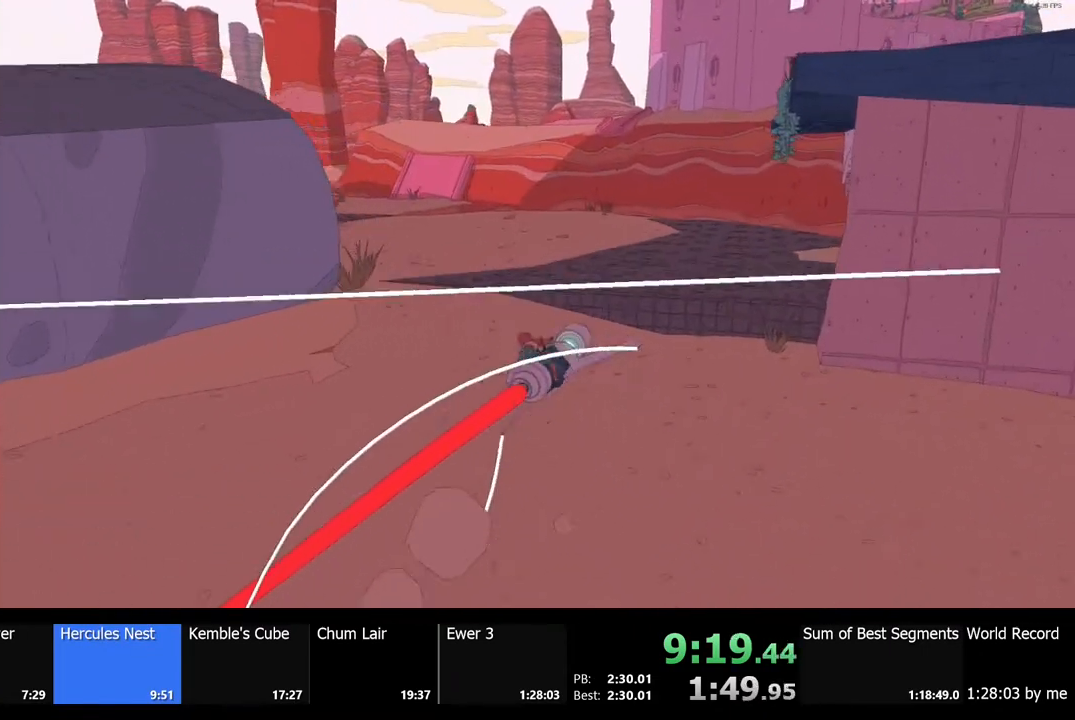
{"keys": ["a", "w"], "mouse": [], "events": []}
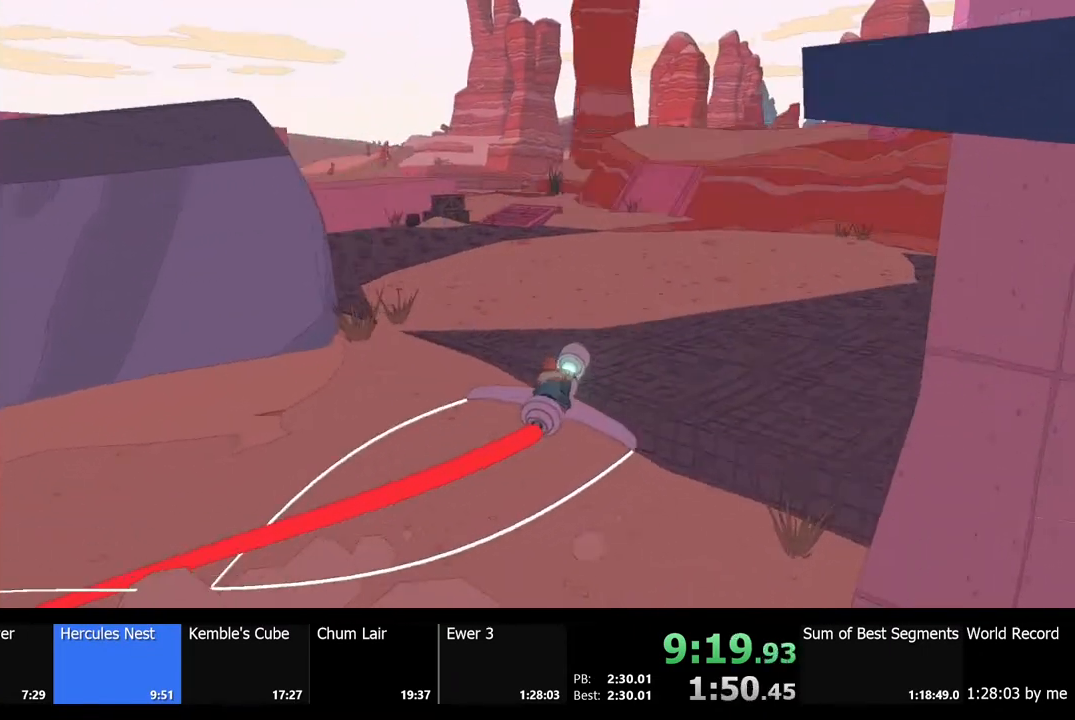
{"keys": ["a", "w"], "mouse": [], "events": []}
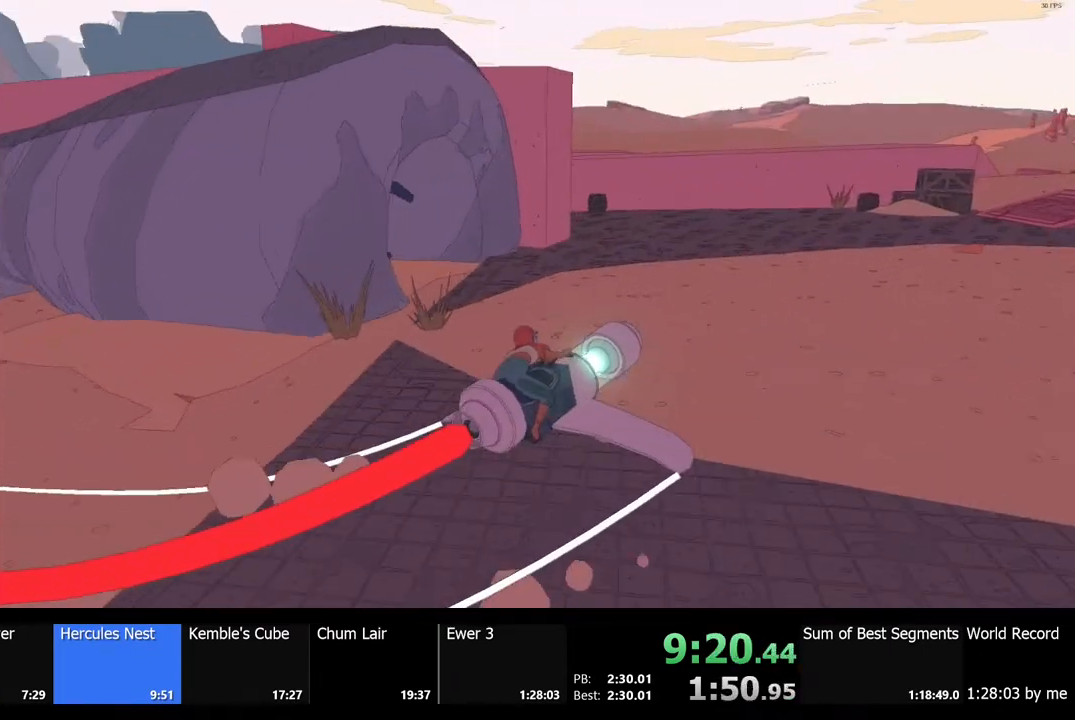
{"keys": ["a"], "mouse": [], "events": [[200, "w", "up"]]}
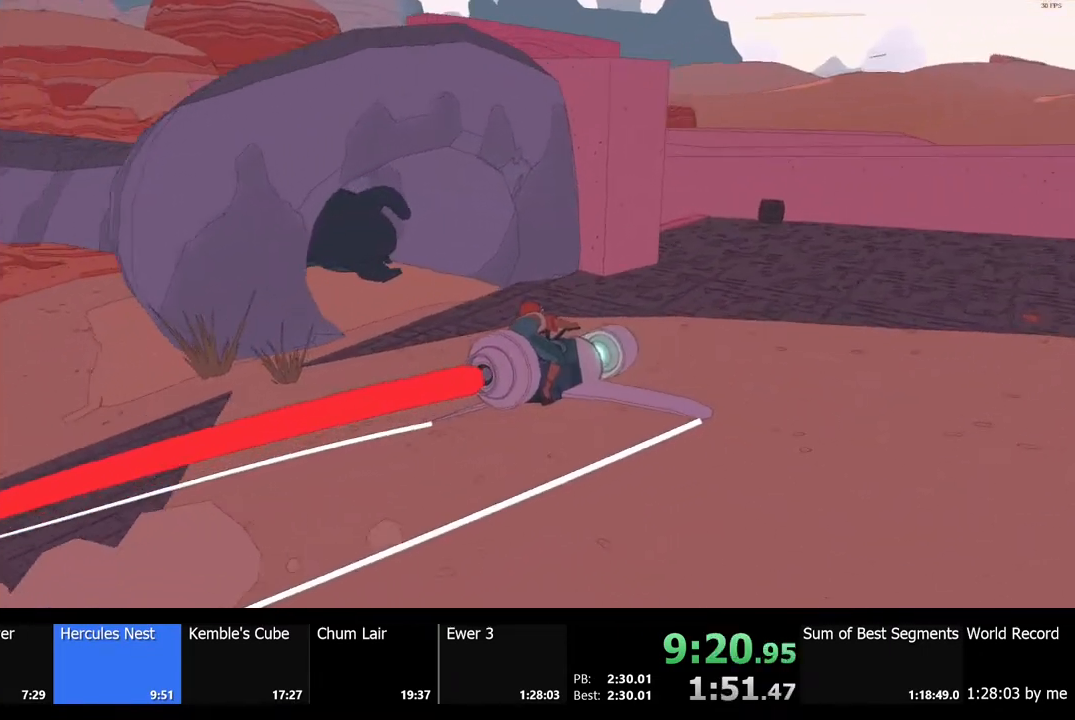
{"keys": ["a", "w"], "mouse": [], "events": [[33, "w", "down"]]}
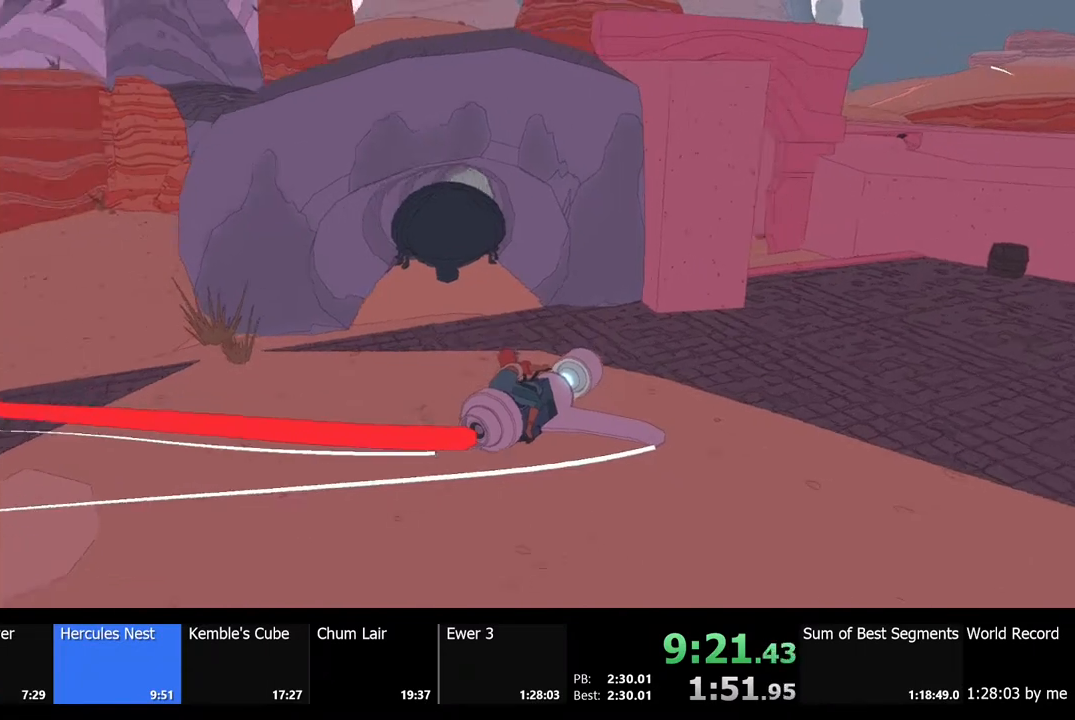
{"keys": ["a"], "mouse": [], "events": [[200, "space", "down"], [333, "space", "up"], [333, "w", "up"]]}
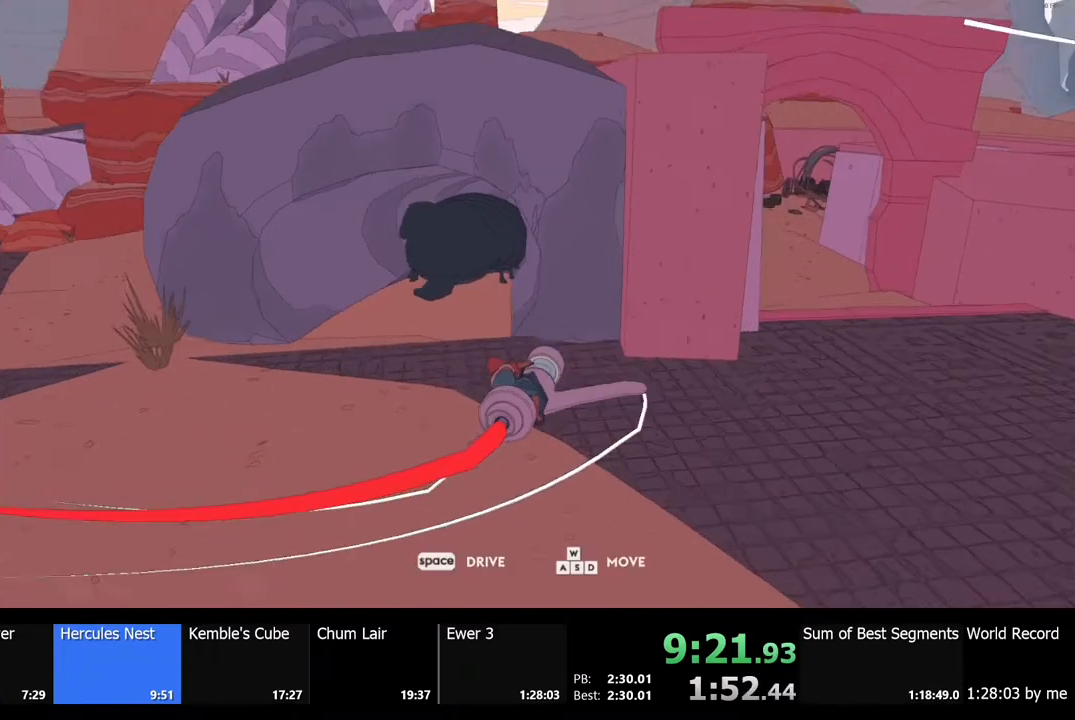
{"keys": ["d", "w"], "mouse": [], "events": [[67, "w", "down"], [300, "a", "up"], [433, "d", "down"]]}
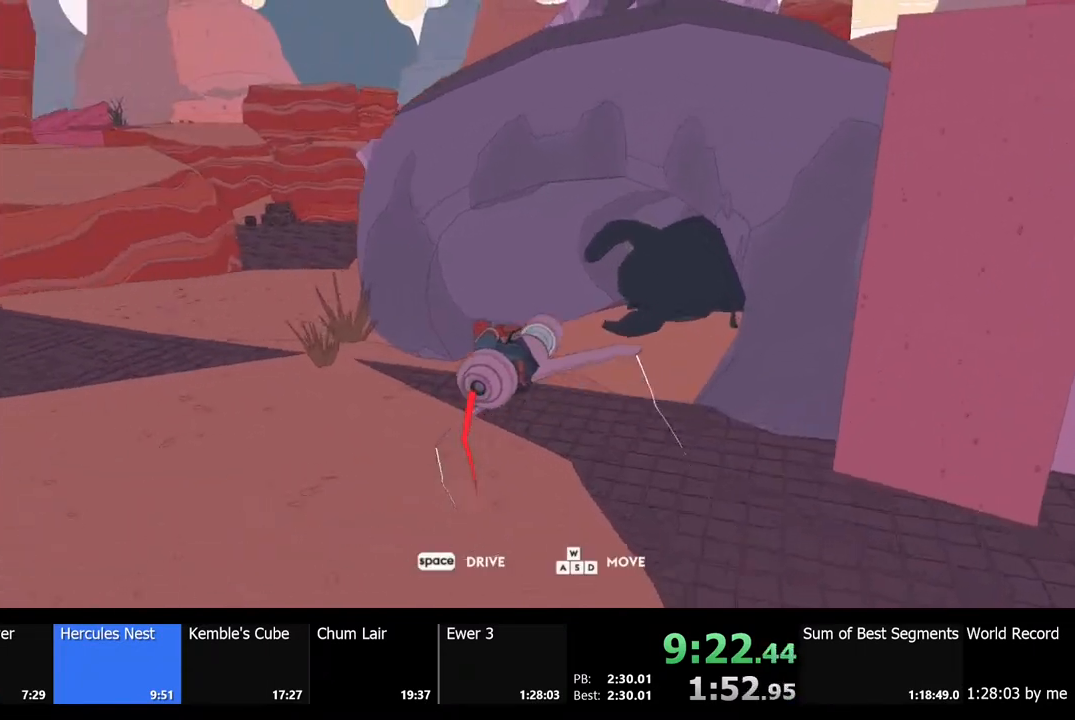
{"keys": ["d"], "mouse": [], "events": [[400, "w", "up"]]}
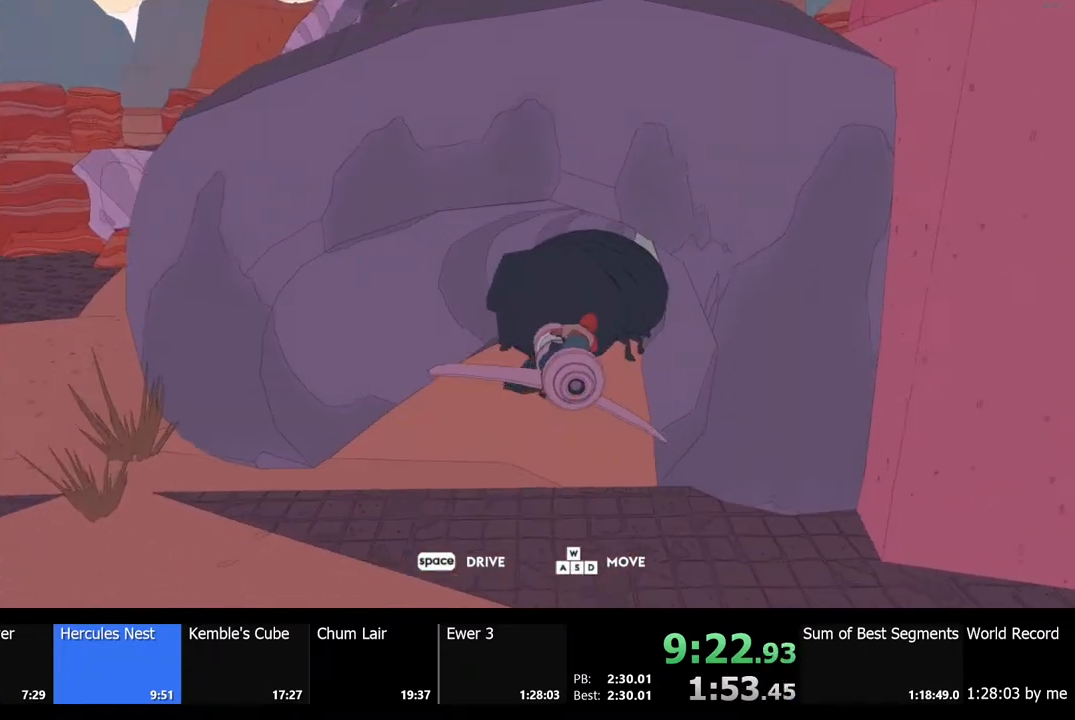
{"keys": ["w"], "mouse": [], "events": [[33, "w", "down"], [133, "d", "up"]]}
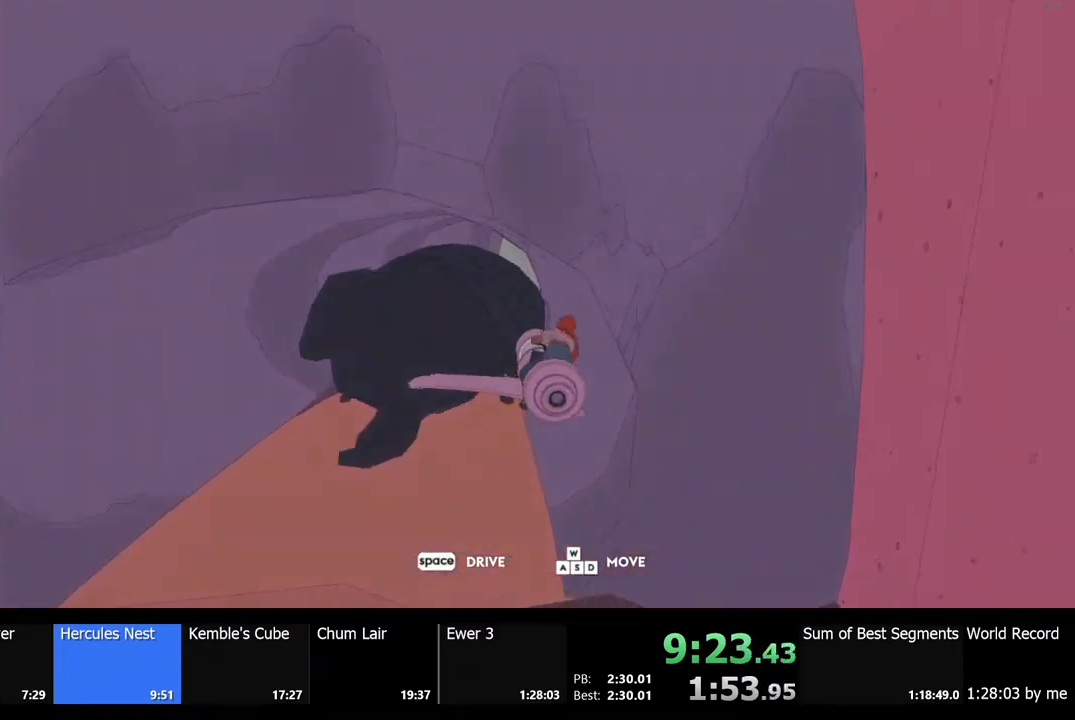
{"keys": ["w"], "mouse": [], "events": []}
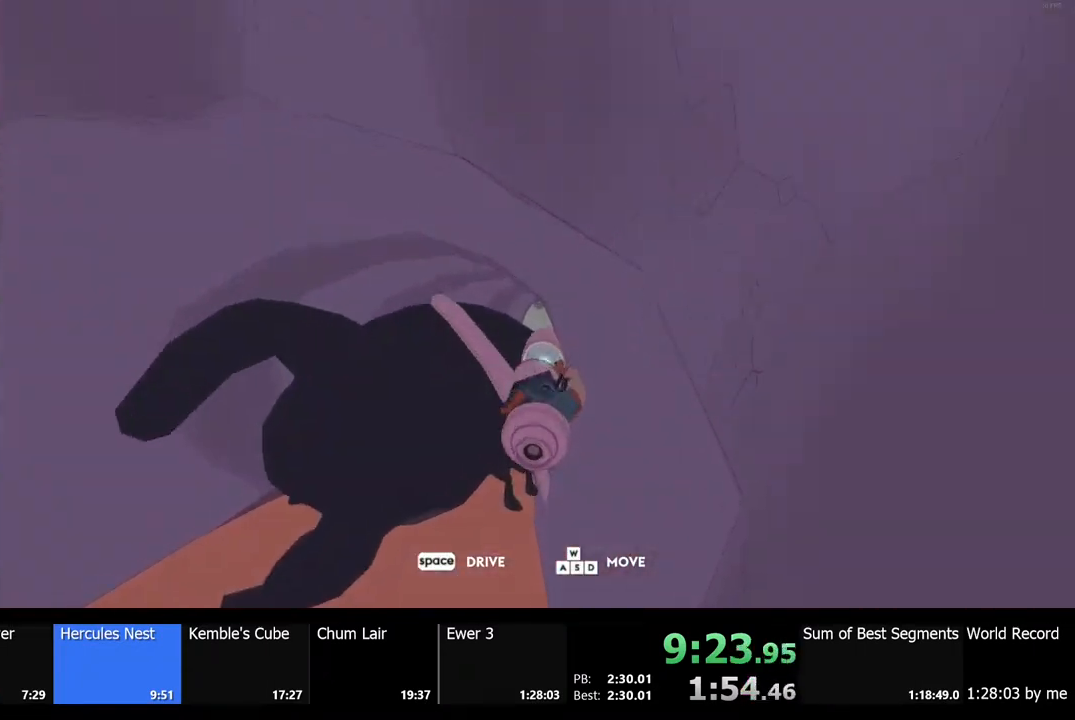
{"keys": ["space", "w"], "mouse": [], "events": [[500, "space", "down"]]}
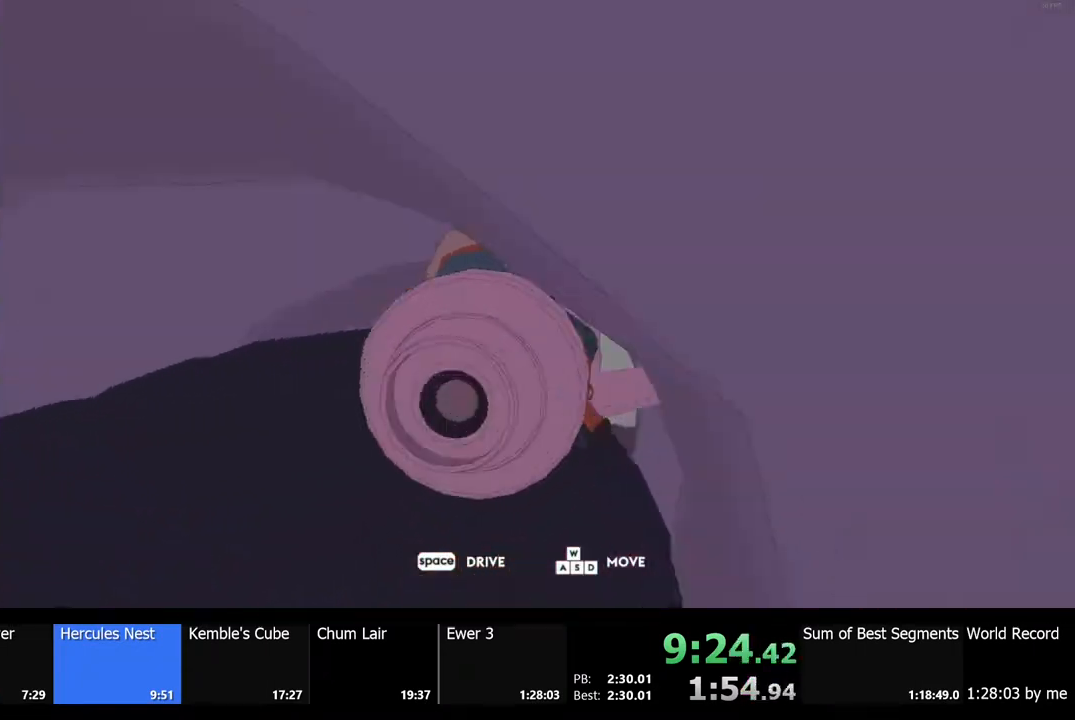
{"keys": ["w"], "mouse": [], "events": [[167, "space", "up"]]}
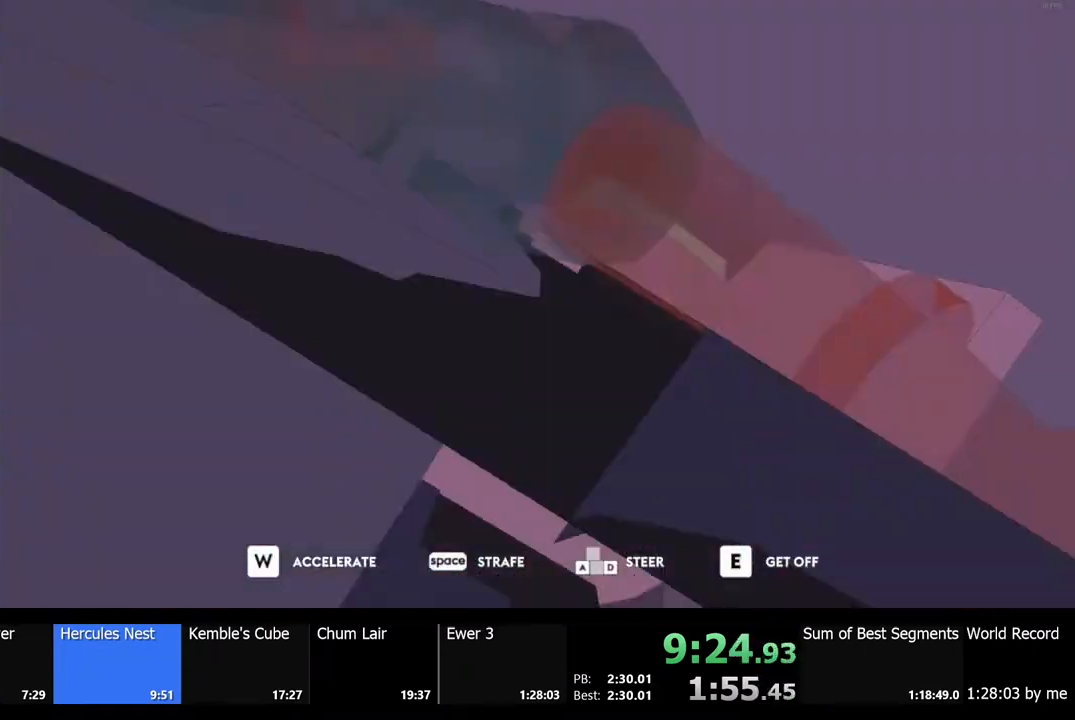
{"keys": ["w"], "mouse": [], "events": []}
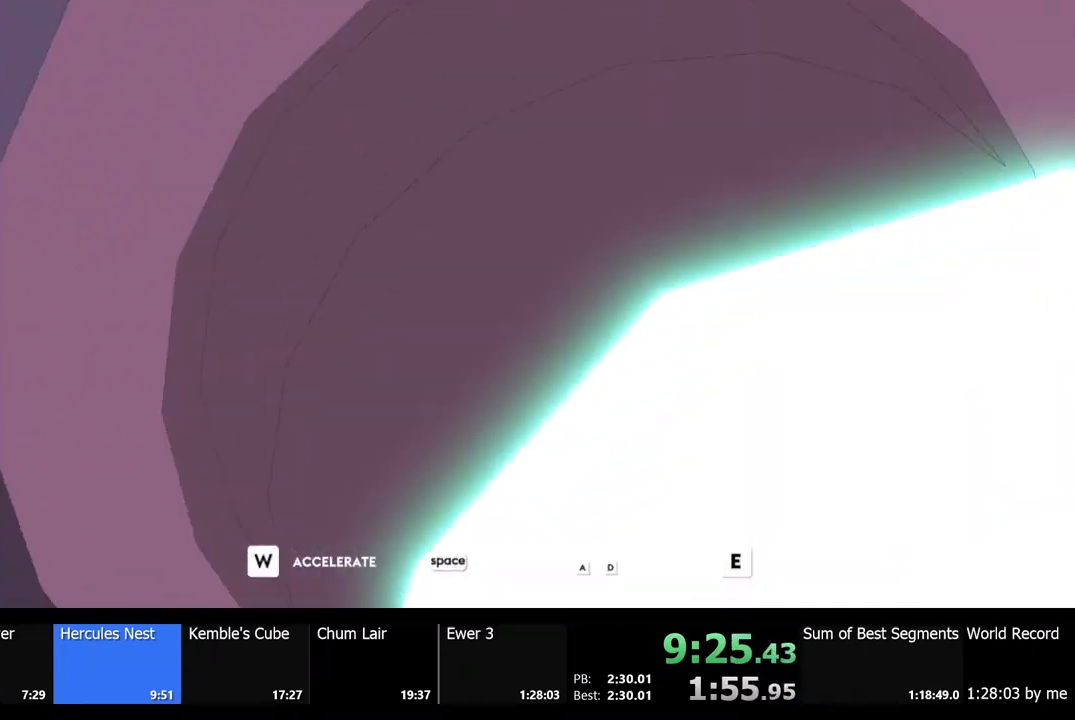
{"keys": ["w"], "mouse": [], "events": []}
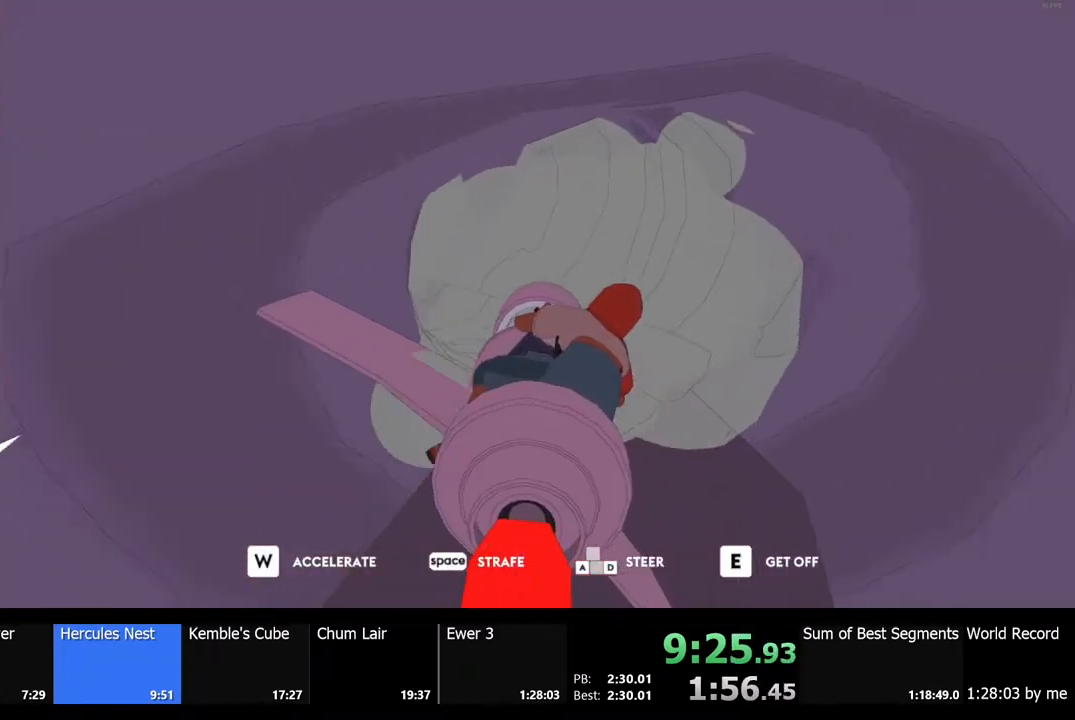
{"keys": ["a", "w"], "mouse": [], "events": [[100, "a", "down"]]}
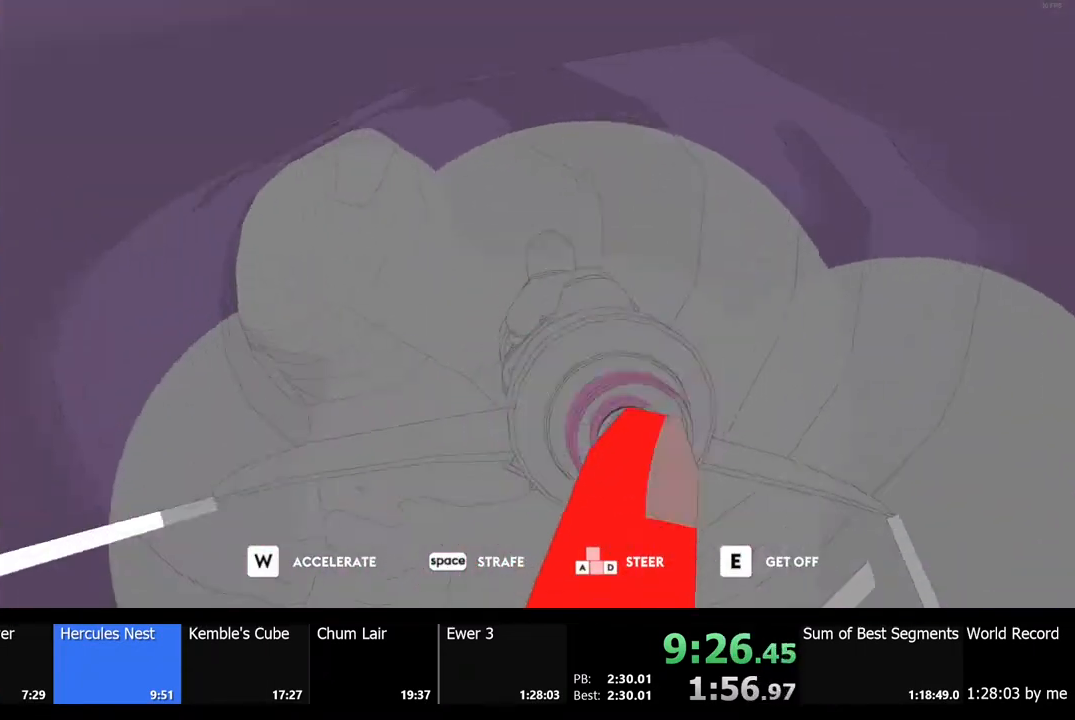
{"keys": ["w"], "mouse": [], "events": [[333, "a", "up"]]}
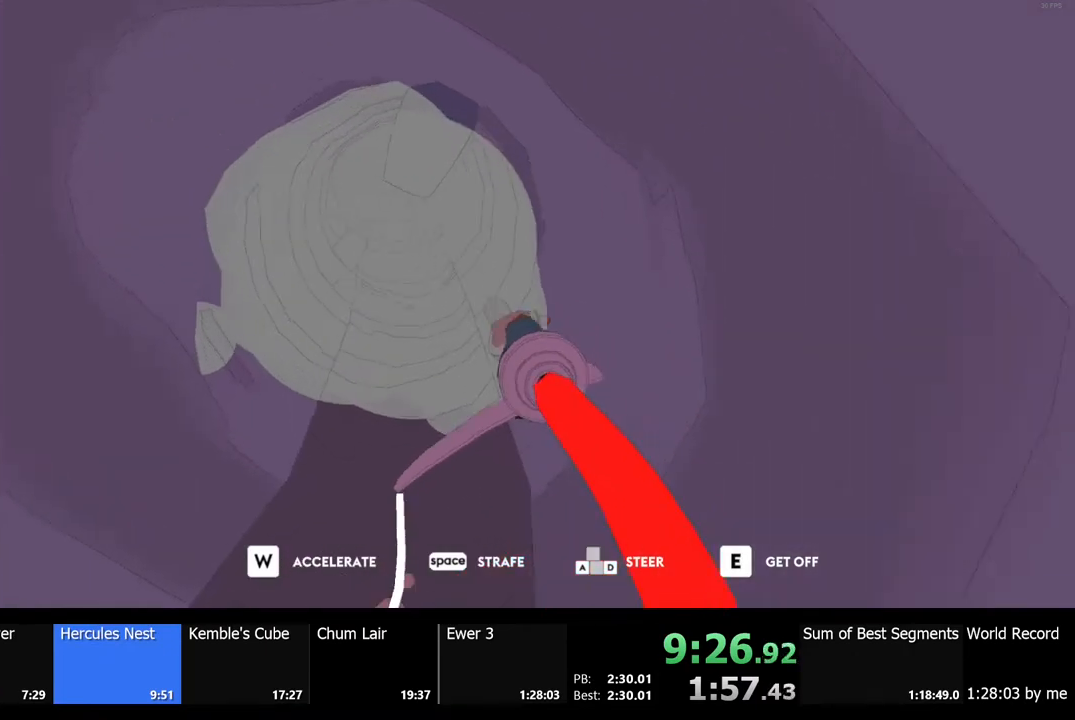
{"keys": ["w"], "mouse": [], "events": [[300, "a", "down"], [433, "a", "up"]]}